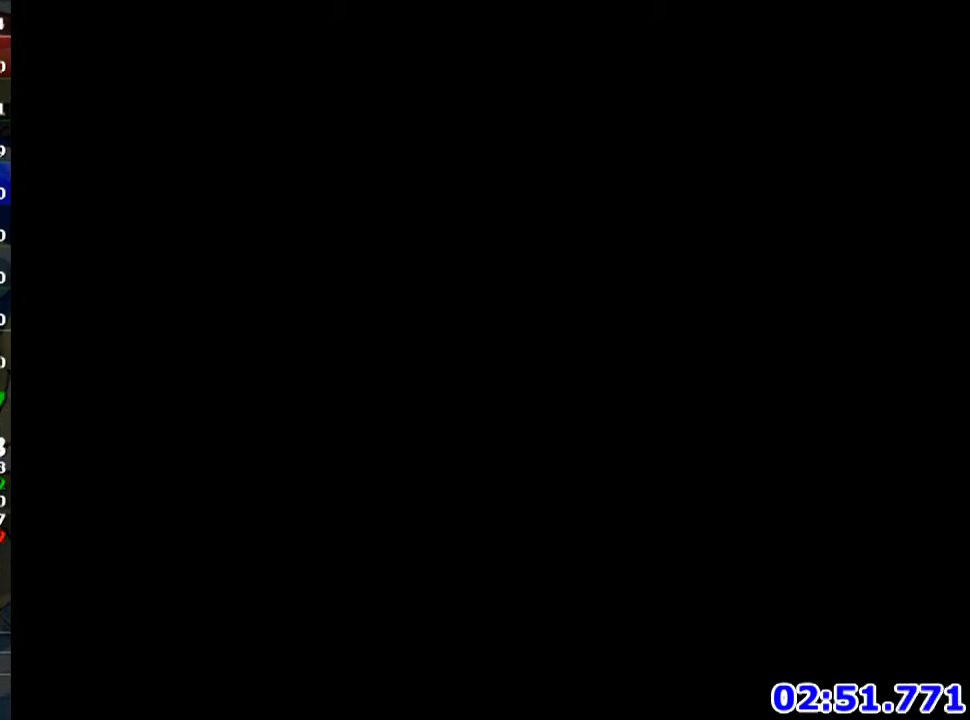
Gameplay with a controller (Nintendo layout); each line is a JSON object with the inputs held at the frame after it. "button_events" lists button changes between this image and that frame as [ms after this image, input, new state], when the widget could be followed in between (sticks are given only as held states). Not read: L3 R3.
{"buttons": ["A"], "left_stick": "center", "button_events": [[67, "A", "up"], [167, "A", "down"], [234, "A", "up"], [334, "A", "down"], [400, "A", "up"], [501, "A", "down"]]}
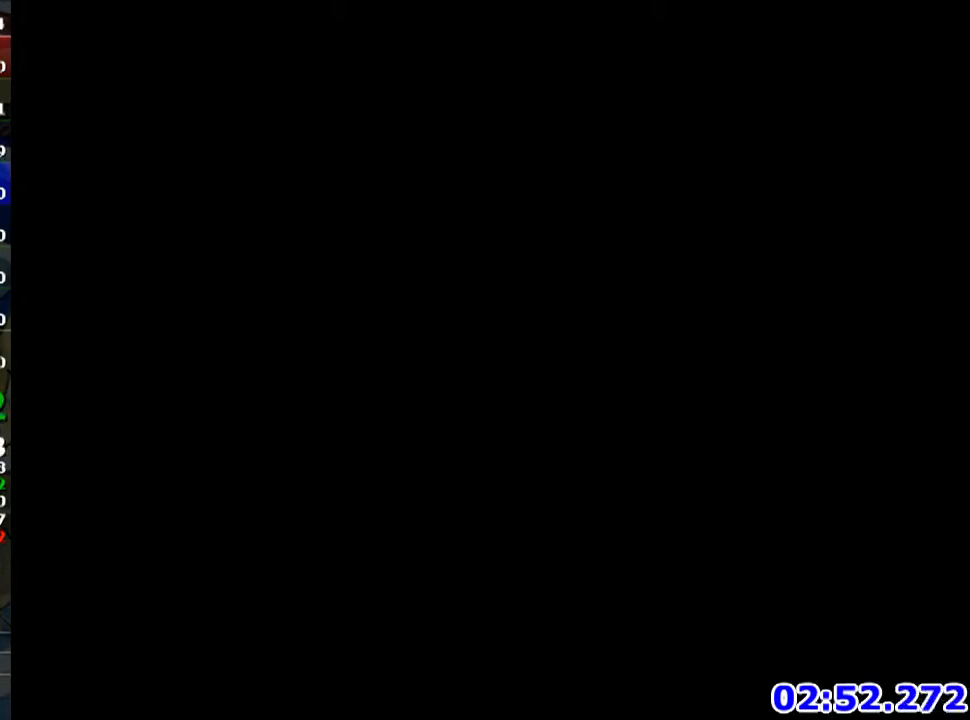
{"buttons": [], "left_stick": "center", "button_events": [[100, "A", "up"], [333, "A", "down"], [433, "A", "up"]]}
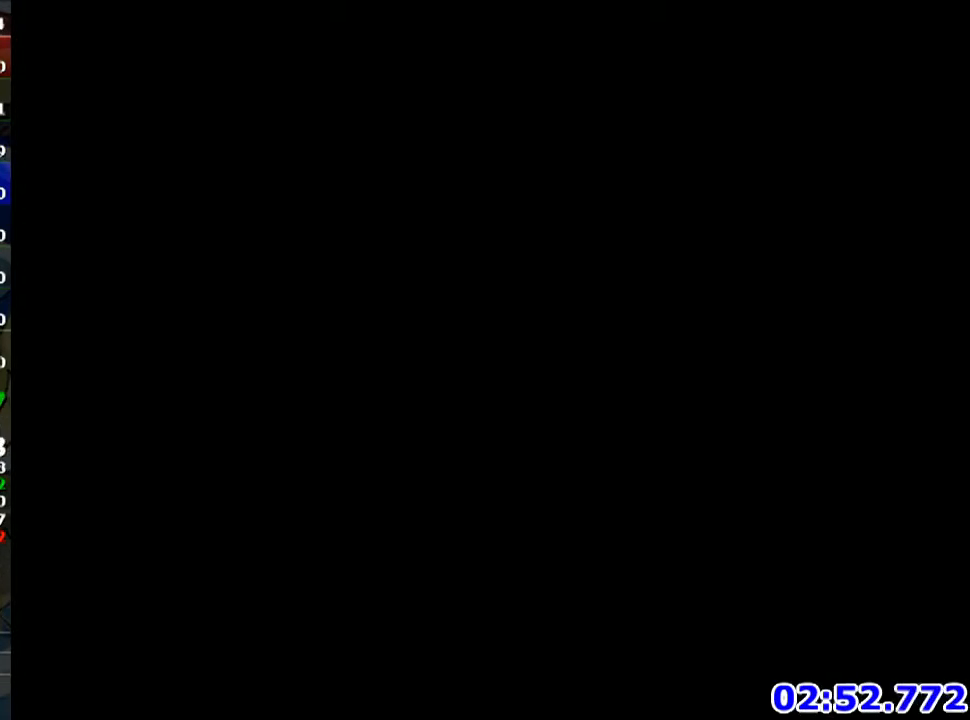
{"buttons": [], "left_stick": "center", "button_events": [[33, "A", "down"], [100, "A", "up"], [200, "A", "down"], [300, "A", "up"], [367, "A", "down"], [434, "A", "up"]]}
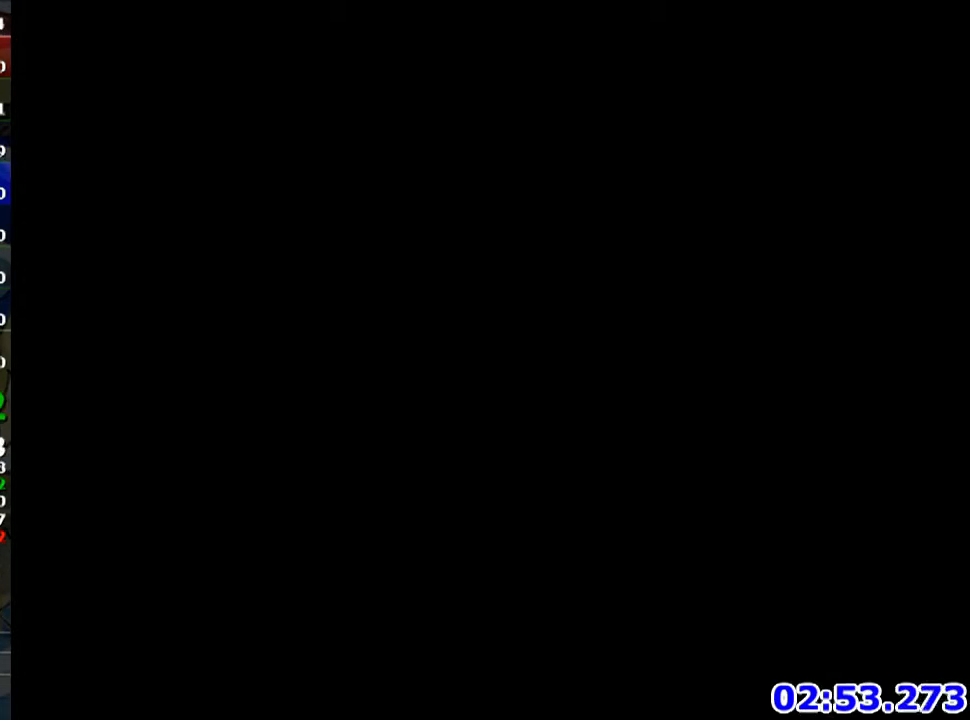
{"buttons": [], "left_stick": "center", "button_events": [[33, "A", "down"], [133, "A", "up"], [367, "A", "down"], [467, "A", "up"]]}
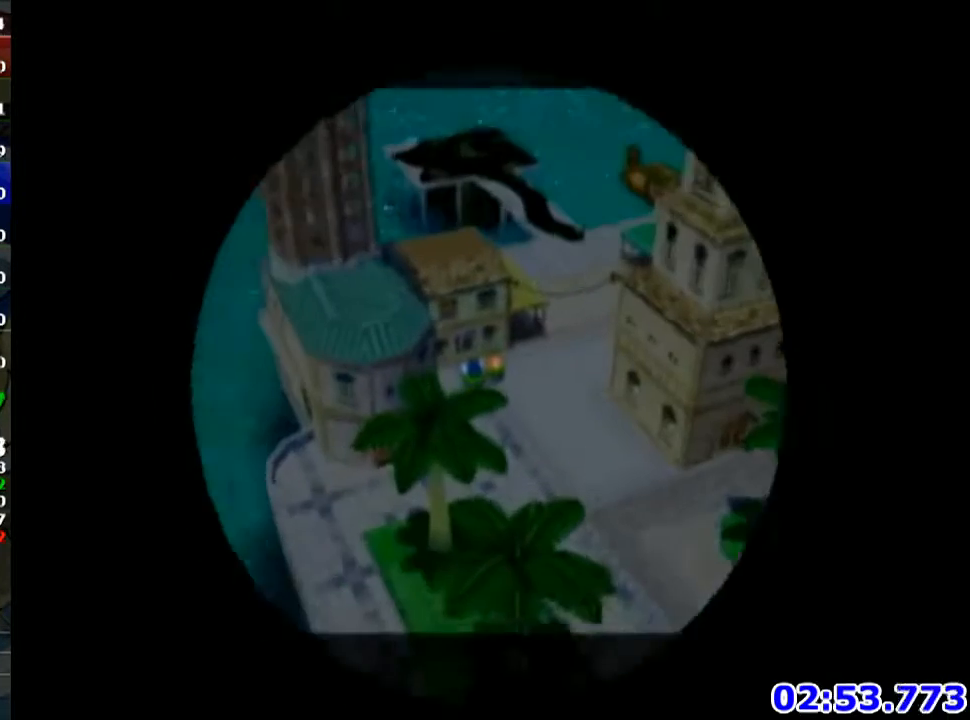
{"buttons": [], "left_stick": "center", "button_events": [[67, "A", "down"], [167, "A", "up"], [400, "A", "down"], [501, "A", "up"]]}
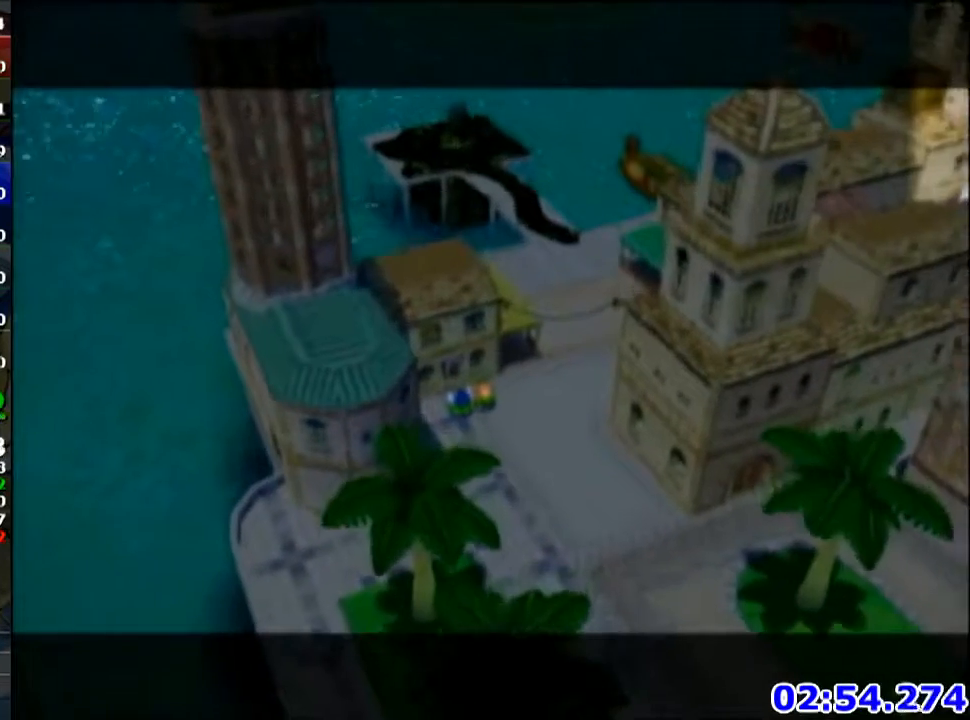
{"buttons": [], "left_stick": "center", "button_events": [[100, "A", "down"], [166, "A", "up"], [367, "A", "down"], [467, "A", "up"]]}
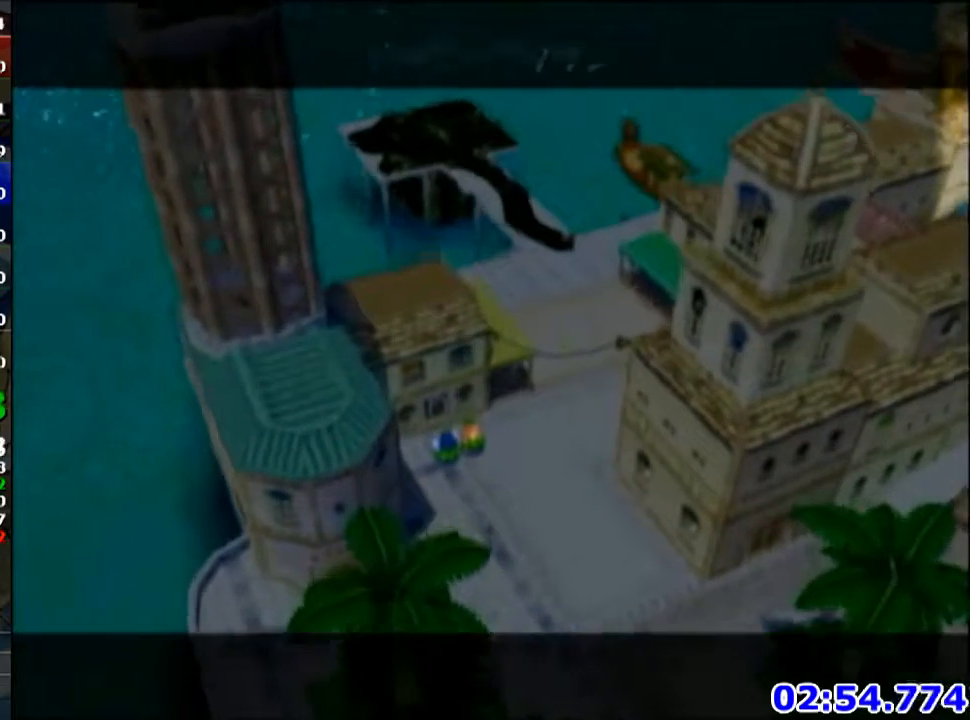
{"buttons": [], "left_stick": "center", "button_events": [[67, "A", "down"], [134, "A", "up"], [200, "A", "down"], [300, "A", "up"], [400, "A", "down"], [501, "A", "up"]]}
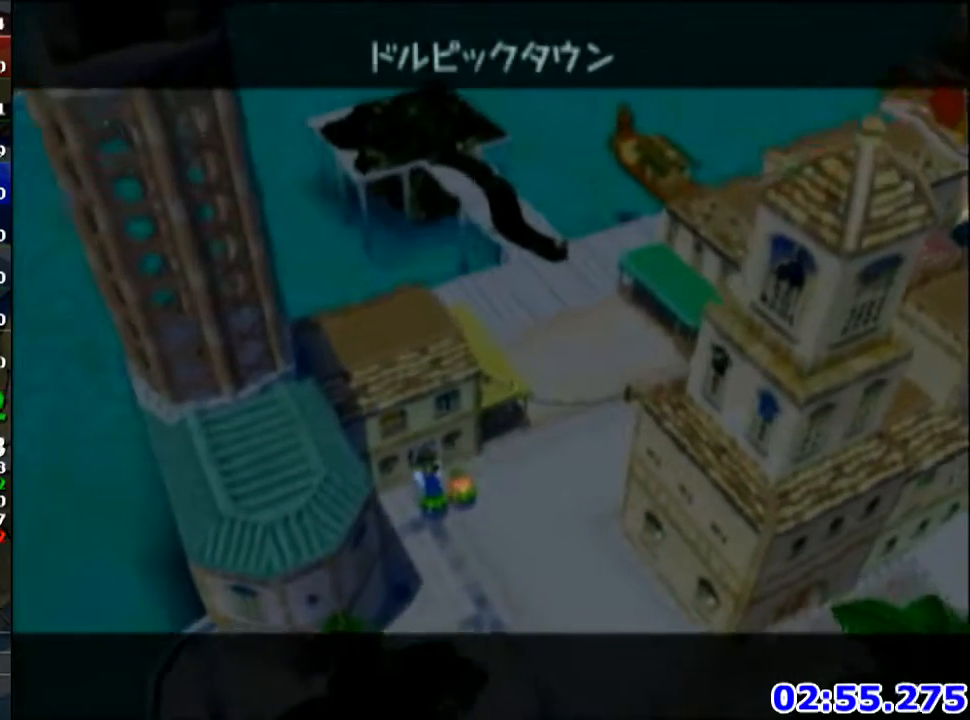
{"buttons": [], "left_stick": "center", "button_events": [[66, "A", "down"], [166, "A", "up"], [233, "A", "down"], [300, "A", "up"], [433, "A", "down"], [500, "A", "up"]]}
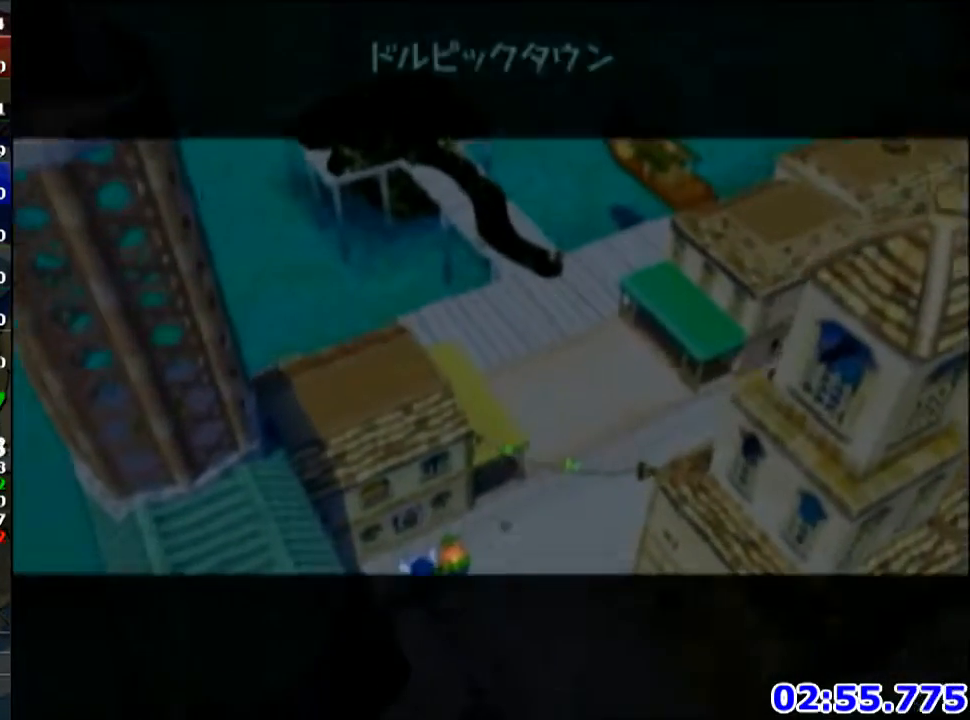
{"buttons": ["R1"], "left_stick": "center", "button_events": [[100, "A", "down"], [200, "A", "up"], [334, "R1", "down"]]}
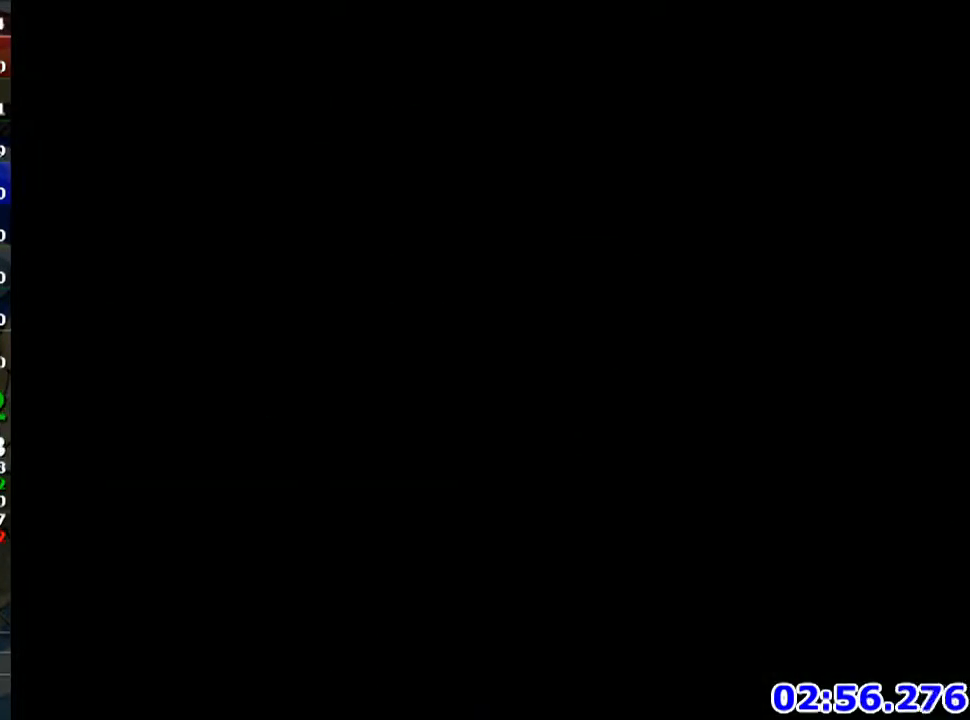
{"buttons": [], "left_stick": "center", "button_events": [[500, "R1", "up"]]}
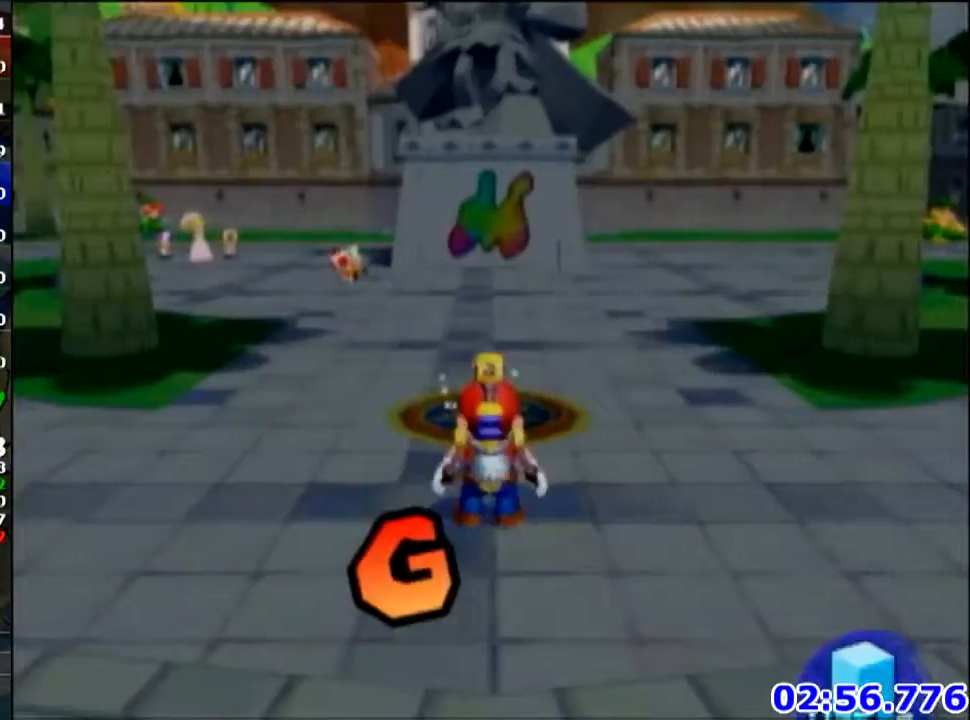
{"buttons": ["B"], "left_stick": "up-left", "button_events": [[100, "X", "down"], [200, "X", "up"], [400, "B", "down"]]}
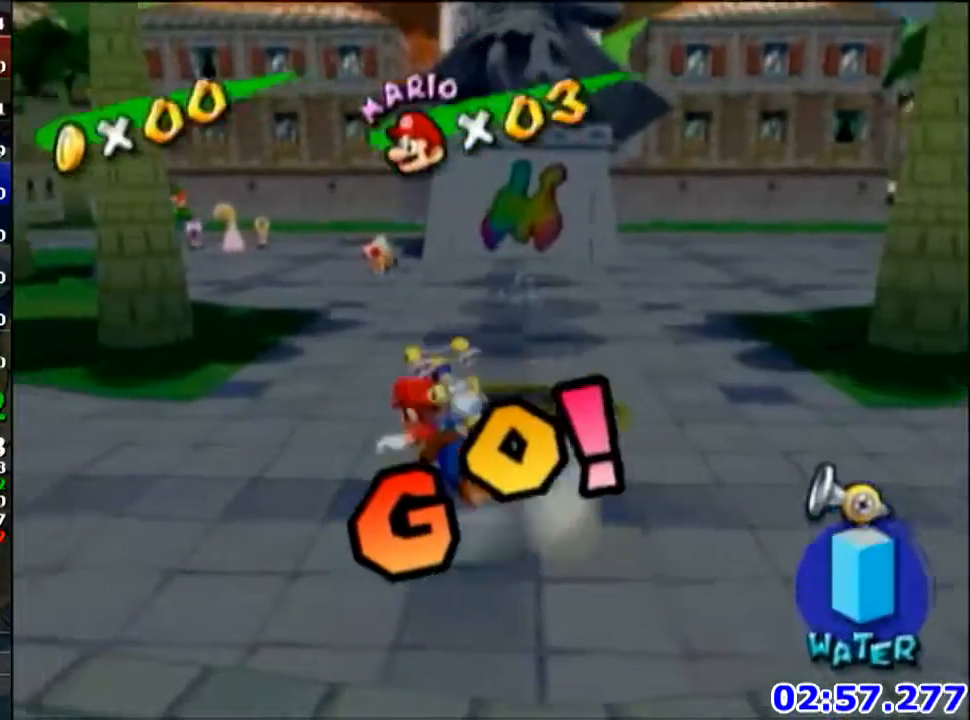
{"buttons": [], "left_stick": "up-left", "button_events": [[33, "B", "up"]]}
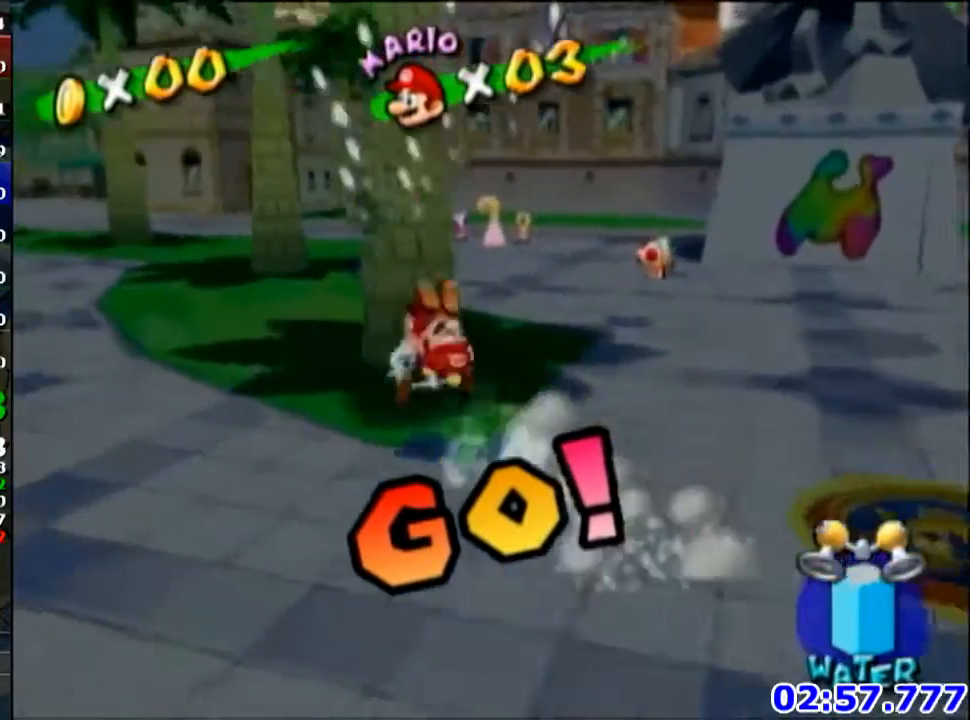
{"buttons": ["B"], "left_stick": "up", "button_events": [[300, "R1", "down"], [367, "R1", "up"], [434, "B", "down"]]}
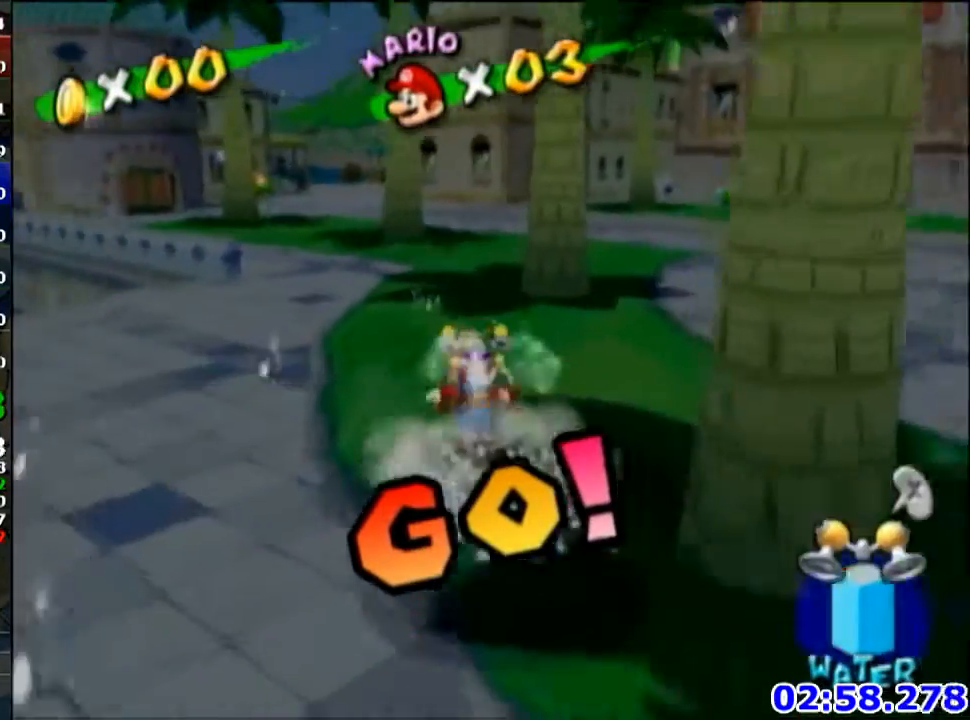
{"buttons": [], "left_stick": "up-left", "button_events": [[66, "B", "up"]]}
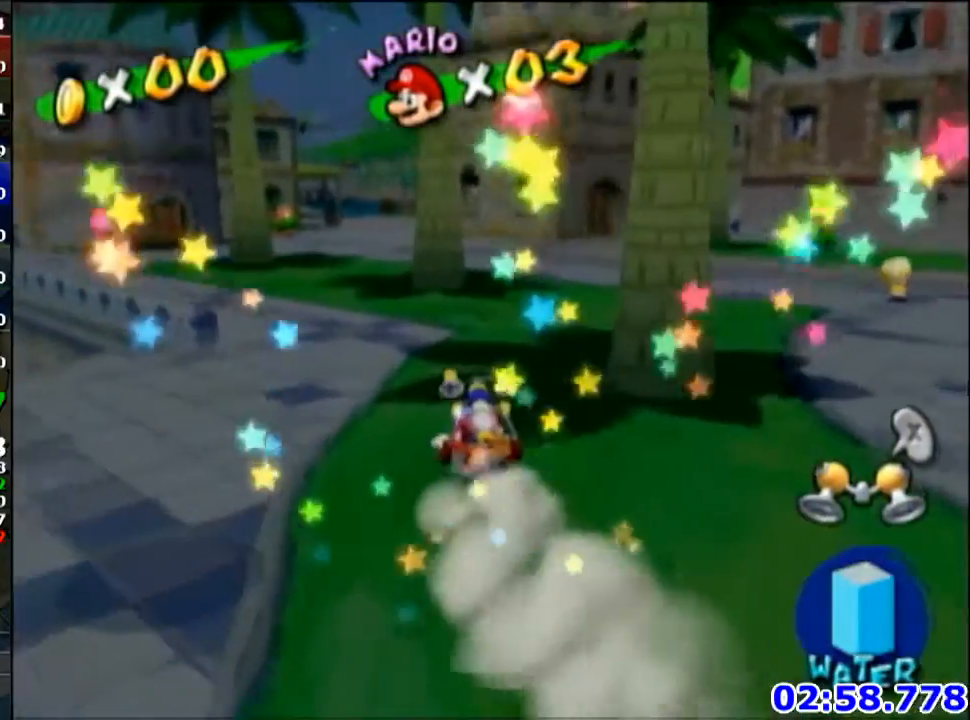
{"buttons": [], "left_stick": "up", "button_events": []}
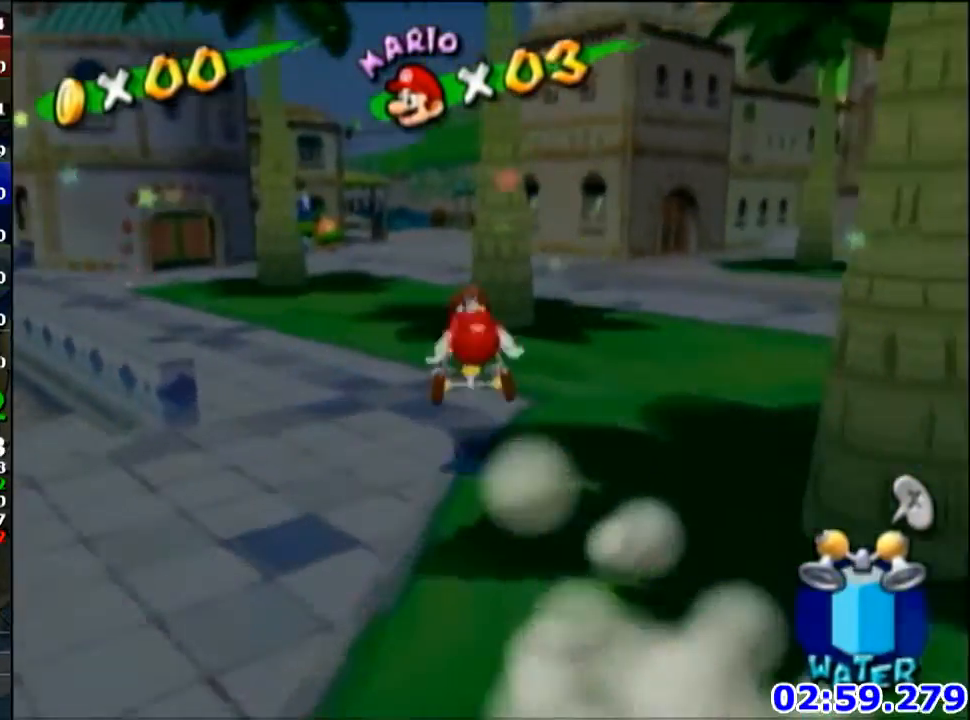
{"buttons": [], "left_stick": "up", "button_events": [[266, "B", "down"], [433, "B", "up"]]}
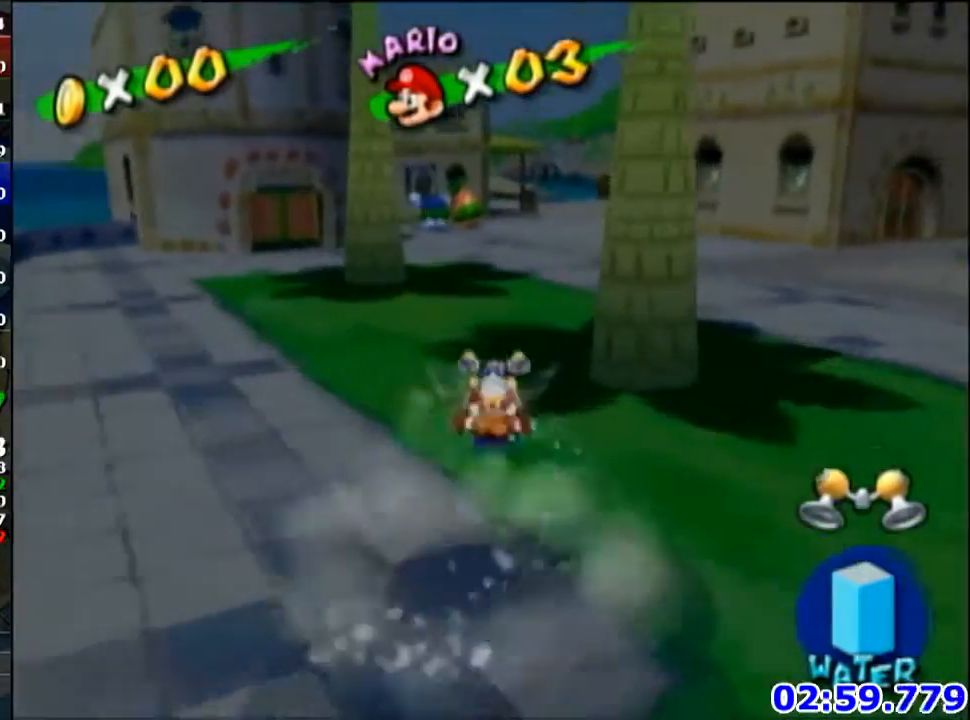
{"buttons": [], "left_stick": "up", "button_events": []}
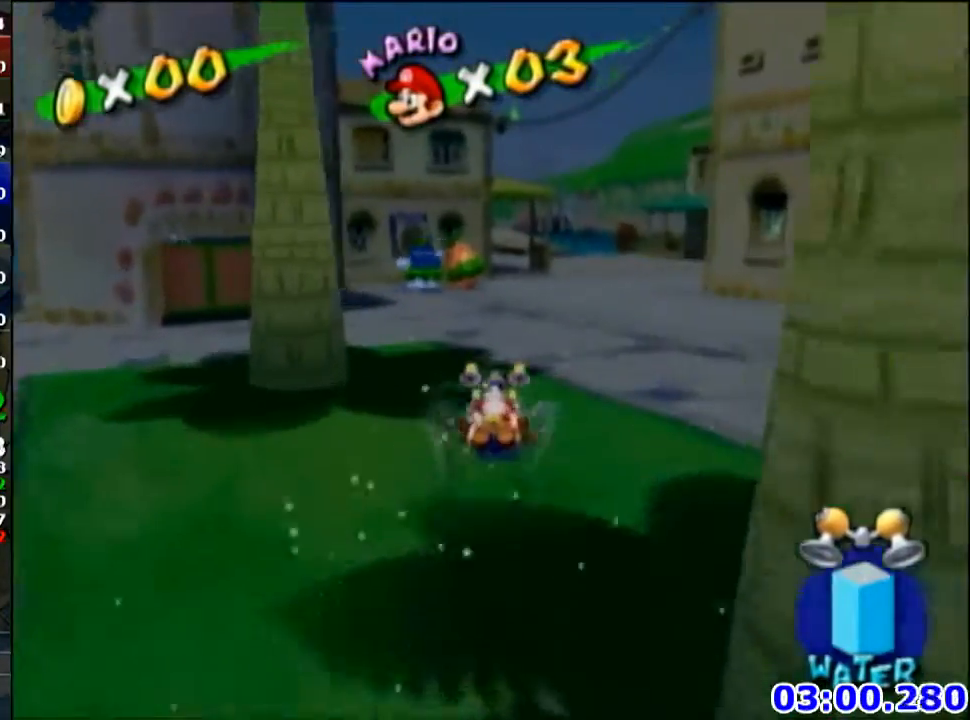
{"buttons": [], "left_stick": "up-right", "button_events": []}
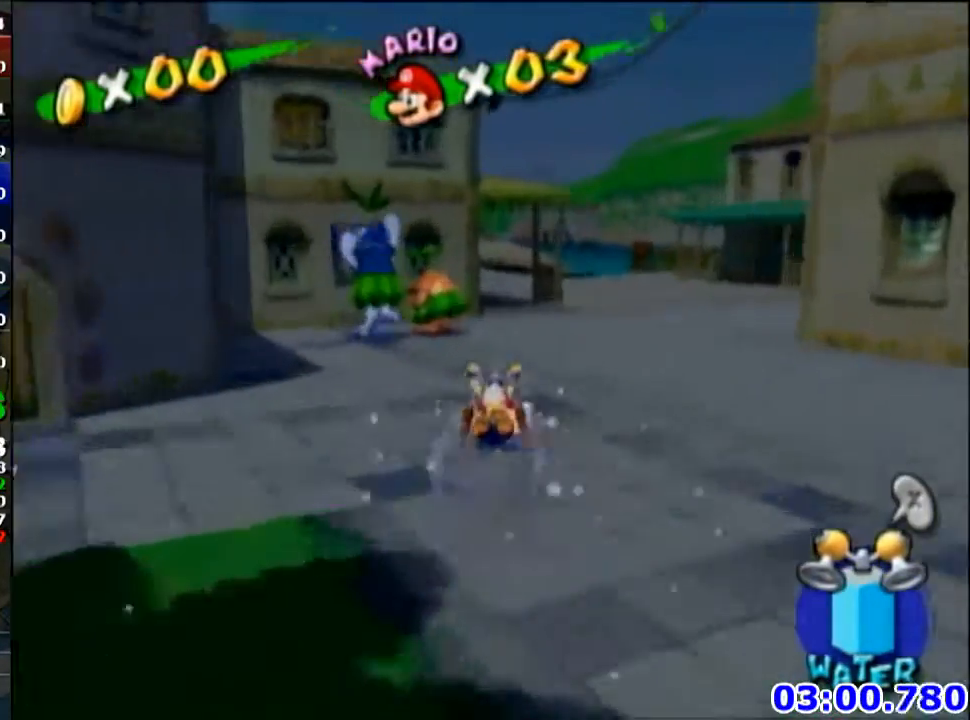
{"buttons": [], "left_stick": "up-left", "button_events": []}
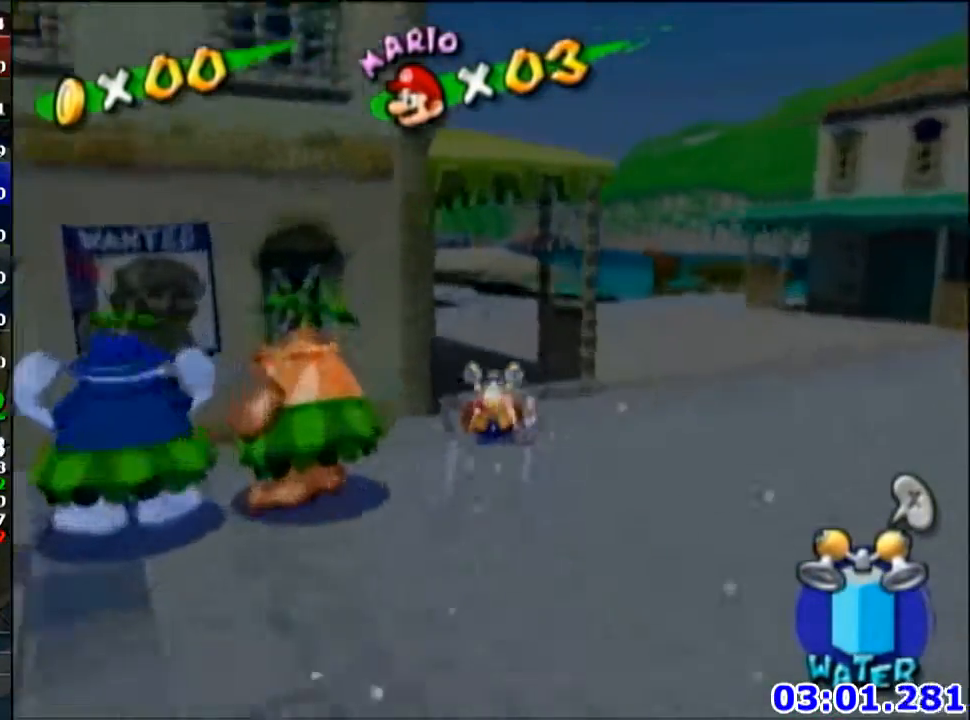
{"buttons": [], "left_stick": "up-right", "button_events": []}
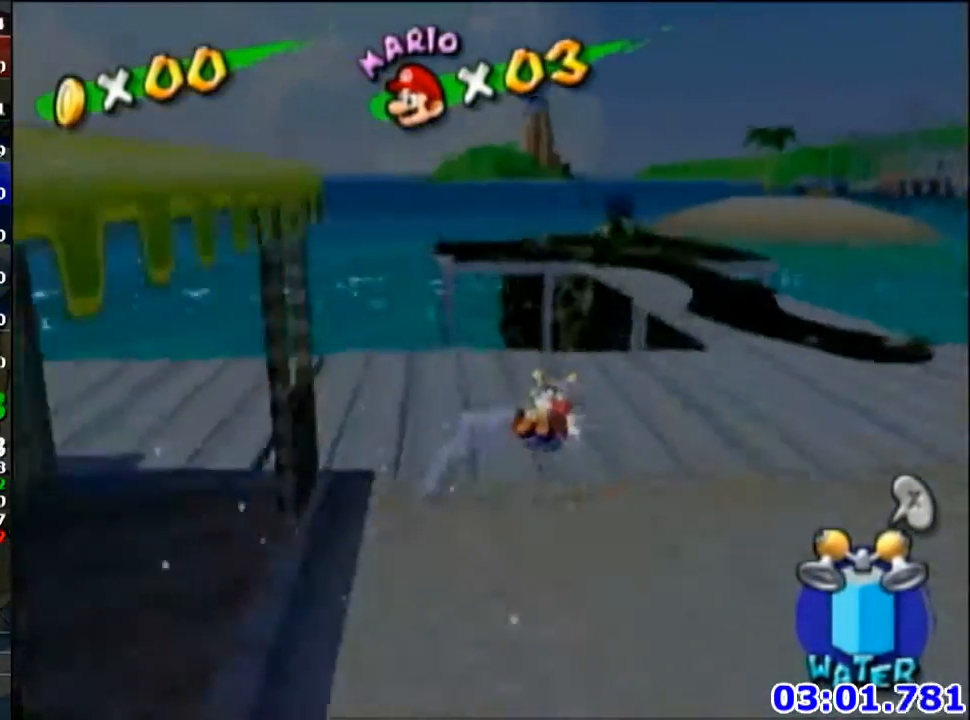
{"buttons": ["X", "R1"], "left_stick": "up-left", "button_events": [[267, "R1", "down"], [467, "X", "down"]]}
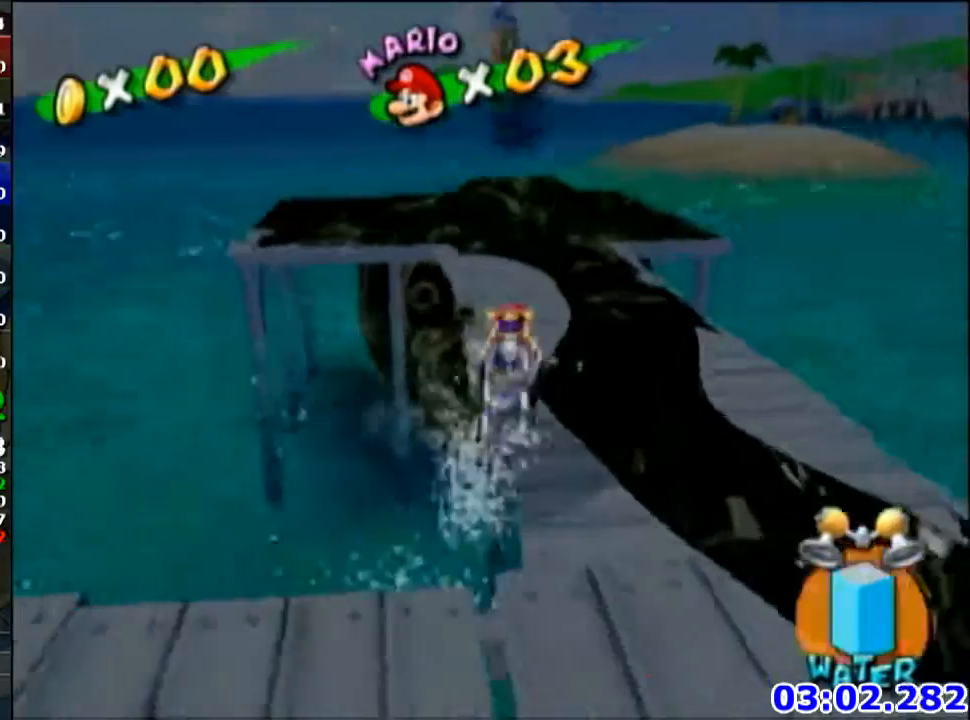
{"buttons": ["R1"], "left_stick": "up-right", "button_events": [[66, "X", "up"], [266, "A", "down"], [367, "A", "up"]]}
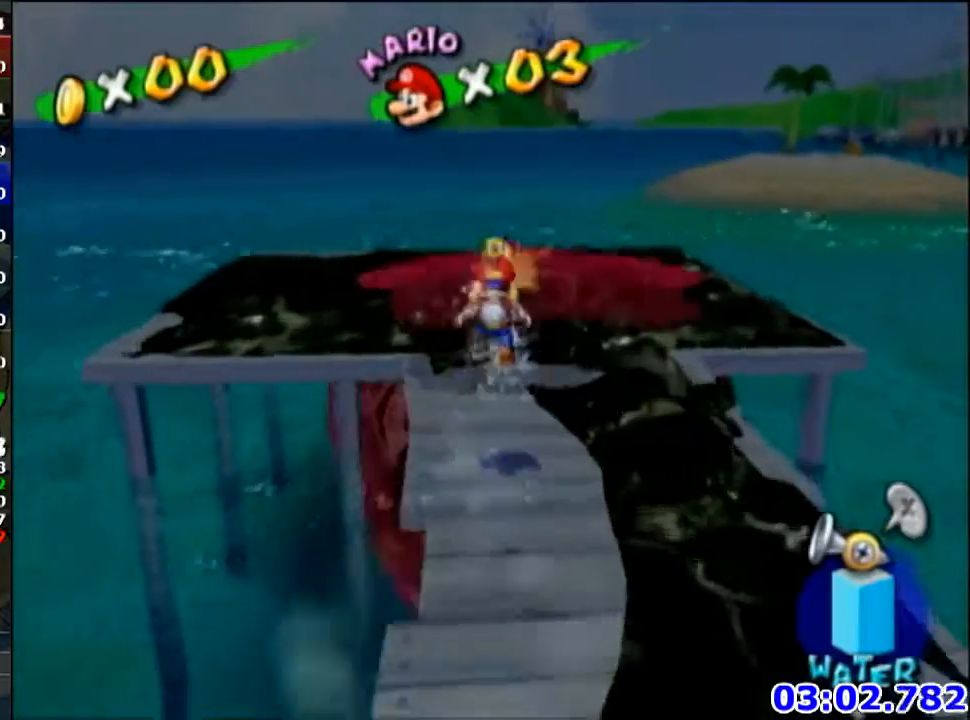
{"buttons": ["R1"], "left_stick": "center", "button_events": []}
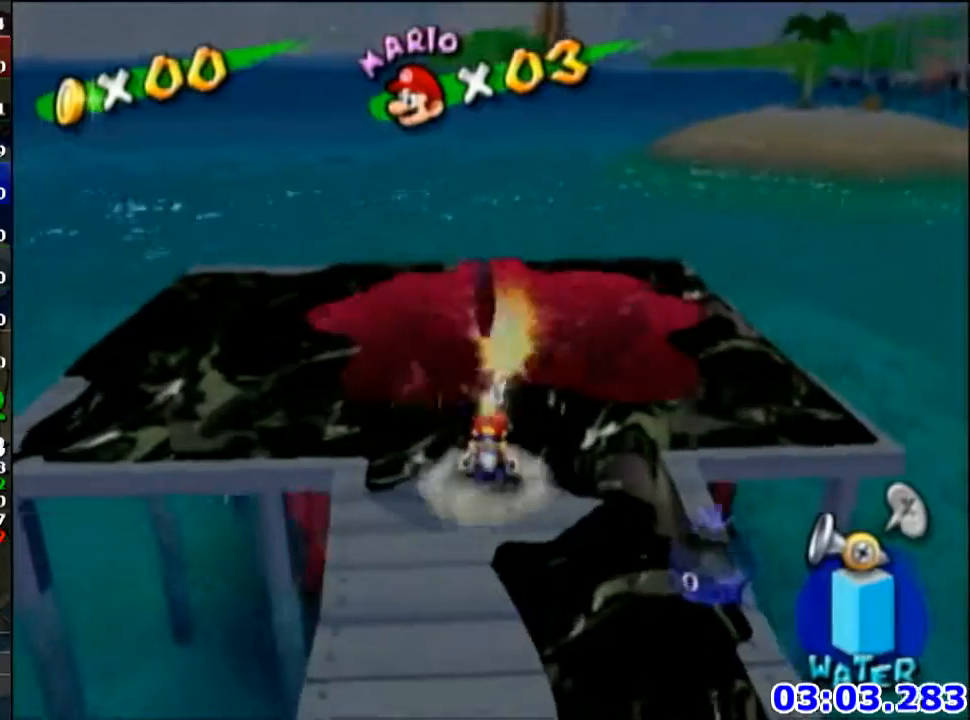
{"buttons": ["R1"], "left_stick": "center", "button_events": [[133, "A", "down"], [200, "A", "up"]]}
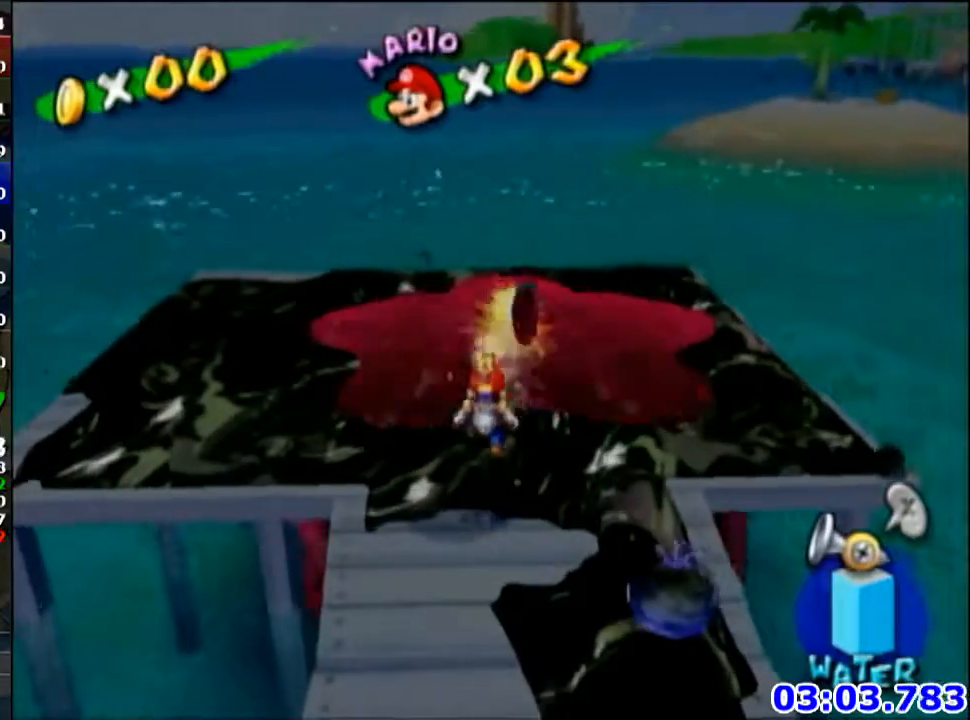
{"buttons": ["A", "R1"], "left_stick": "center", "button_events": [[234, "A", "down"]]}
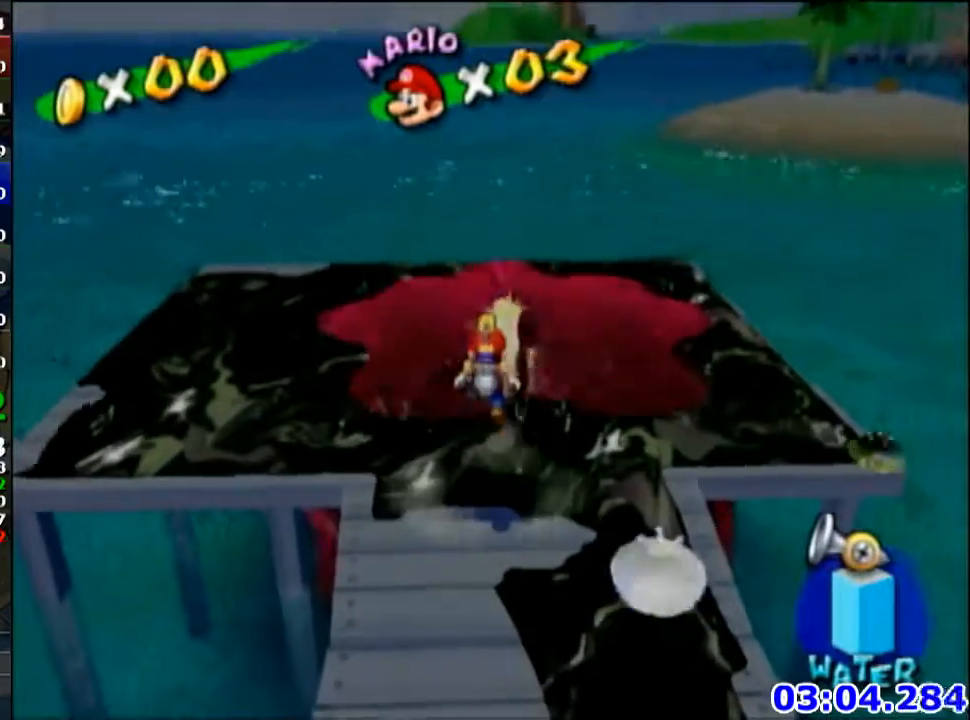
{"buttons": ["A", "R1"], "left_stick": "center", "button_events": [[133, "A", "up"], [467, "A", "down"]]}
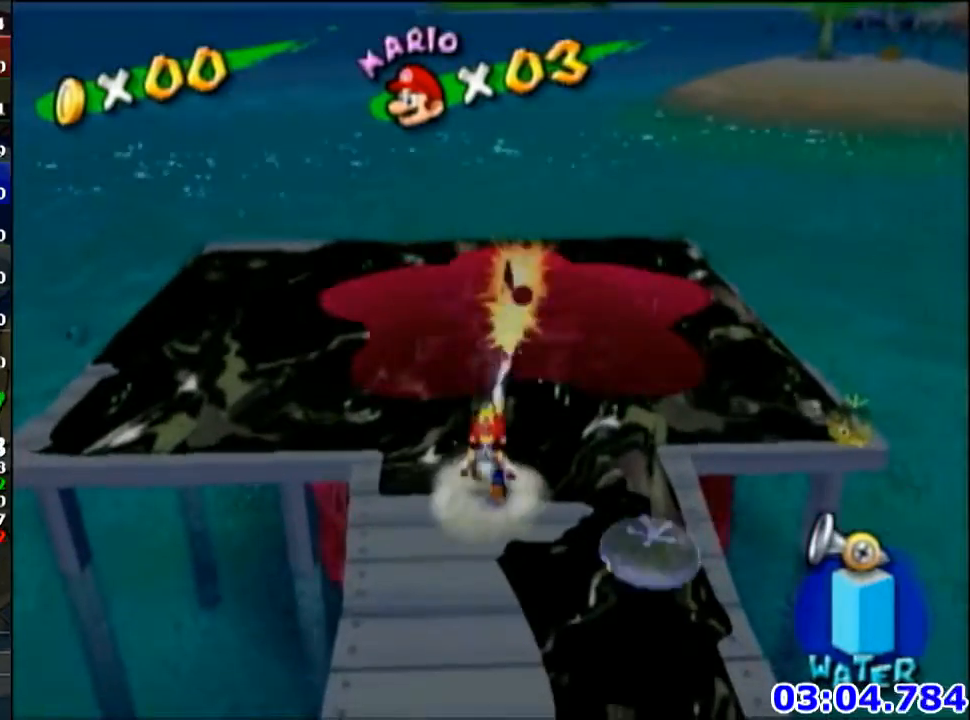
{"buttons": ["A", "R1"], "left_stick": "center", "button_events": []}
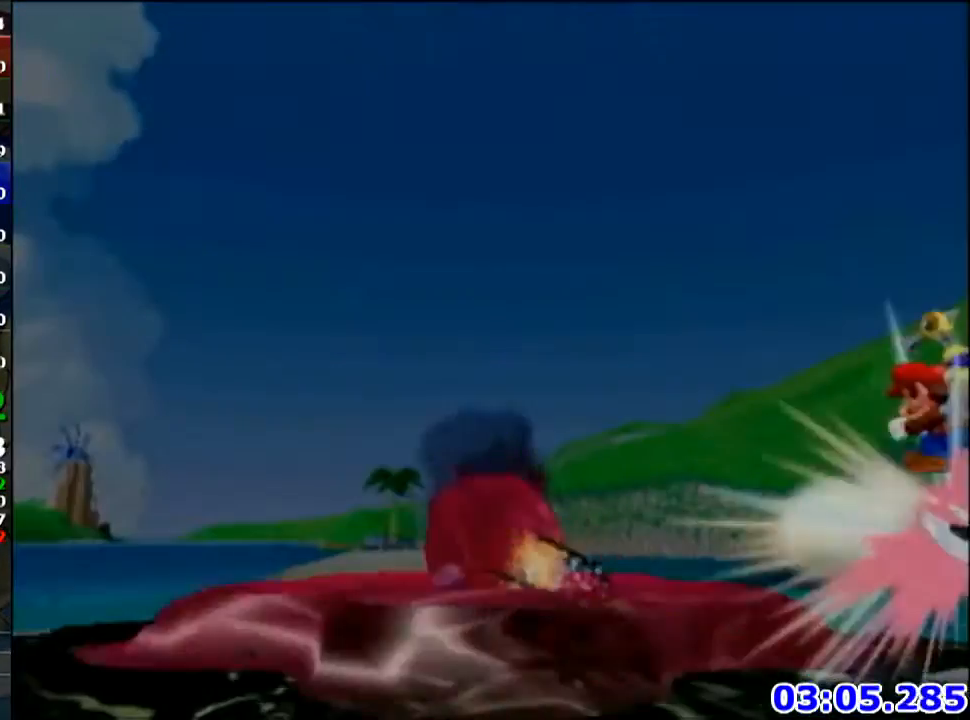
{"buttons": [], "left_stick": "center", "button_events": [[100, "A", "up"], [300, "R1", "up"]]}